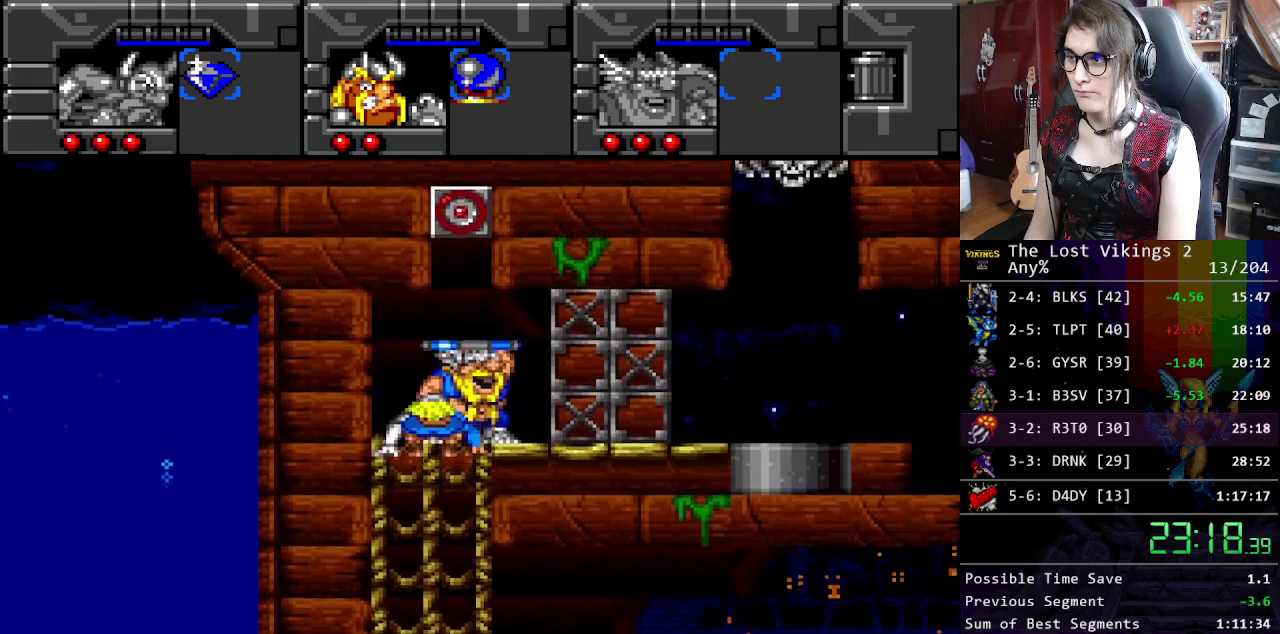
Gameplay with a controller (Nintendo layout); each line is a JSON object with the inputs held at the frame after it. "events" lists button and stick changes between this image and that frame as [ms after this image, input, new state], when the widget could be followed in between. Not read: DPAD_LEFT DPAD_RIGHT DPAD_UP L3 R3.
{"buttons": ["Y"], "events": [[434, "Y", "down"]]}
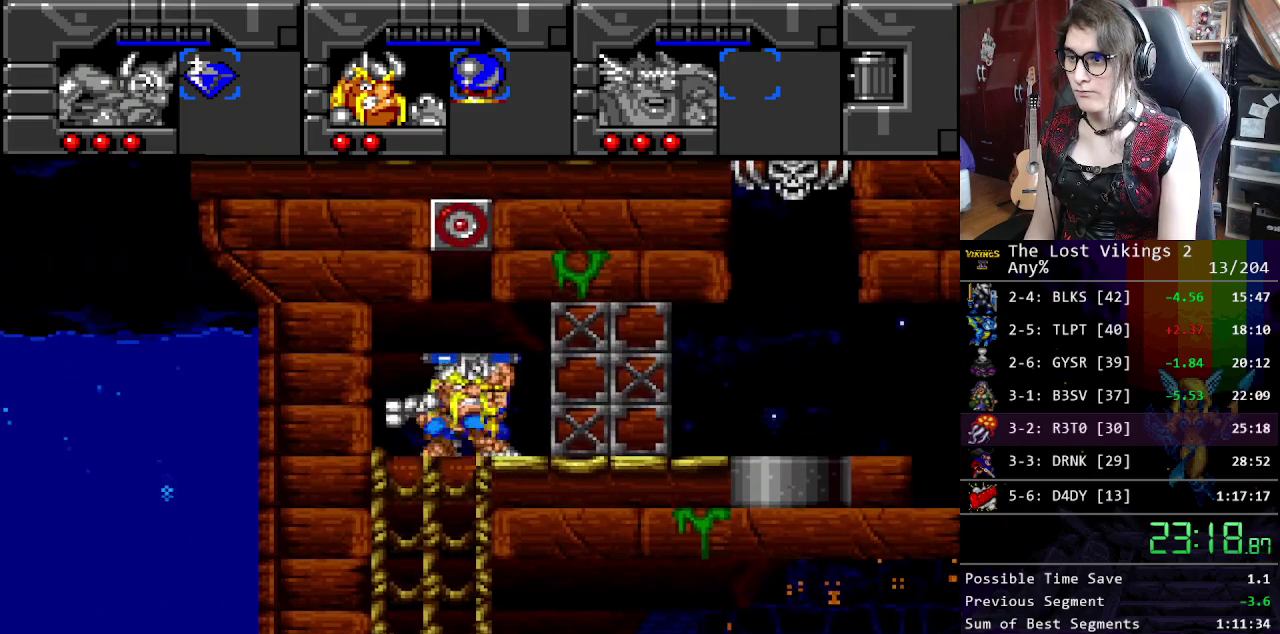
{"buttons": ["Y"], "events": [[50, "Y", "up"], [133, "Y", "down"], [167, "L1", "down"], [200, "Y", "up"], [317, "L1", "up"], [401, "Y", "down"]]}
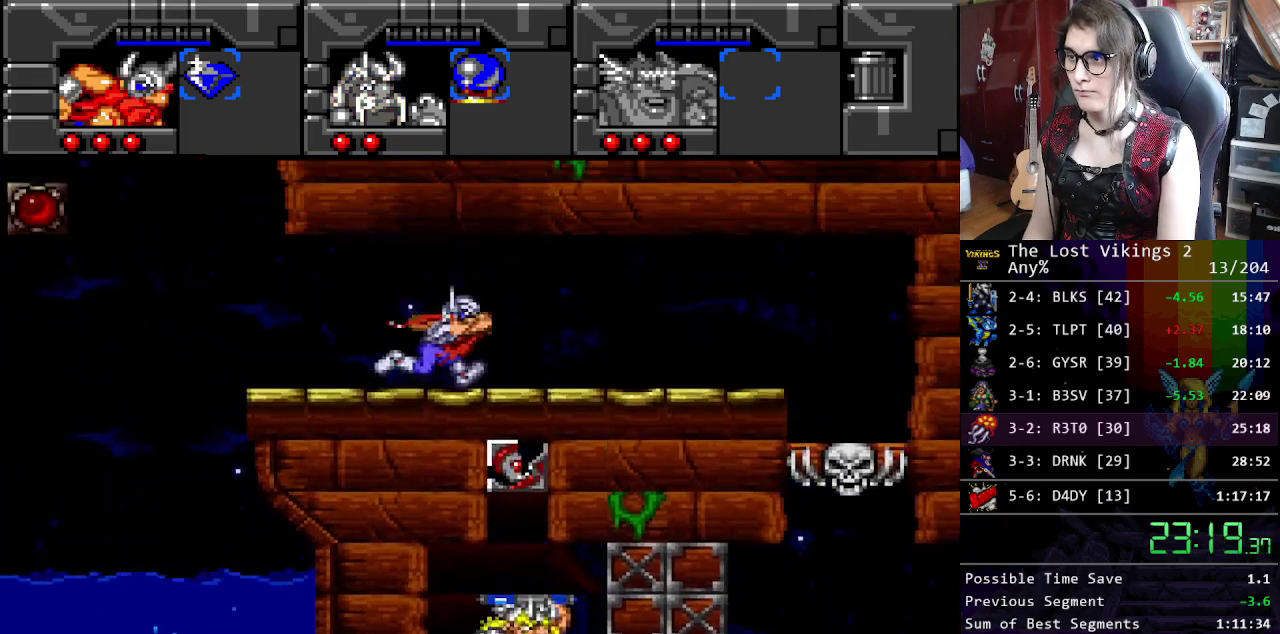
{"buttons": [], "events": [[484, "Y", "up"]]}
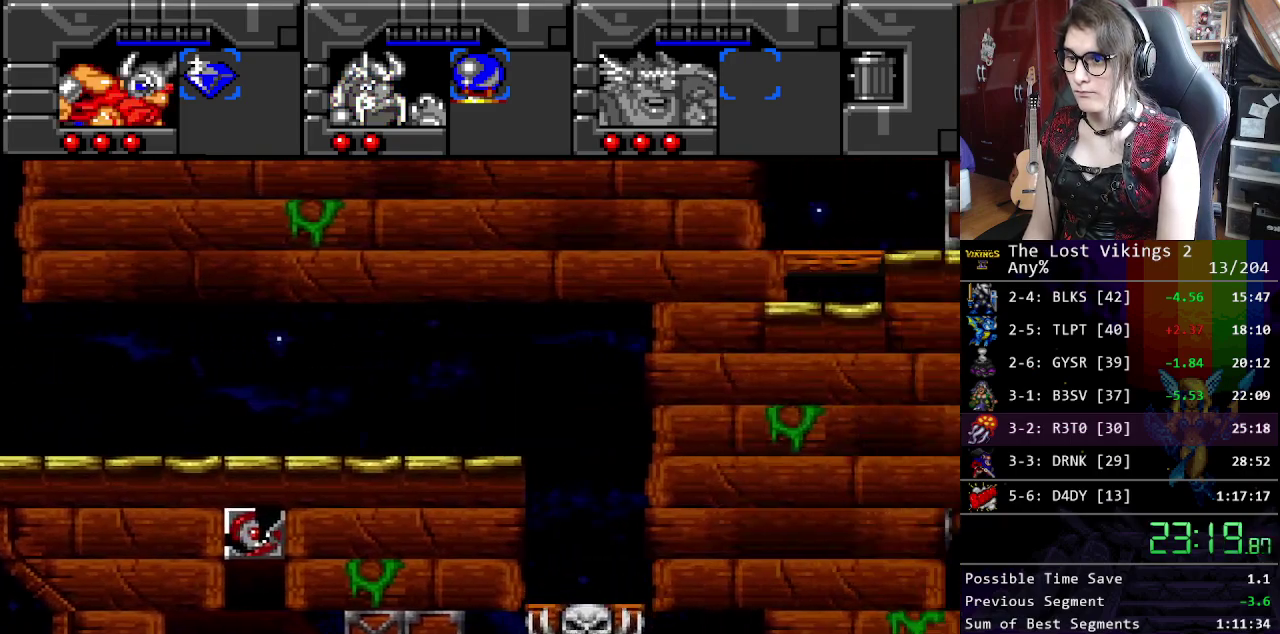
{"buttons": [], "events": []}
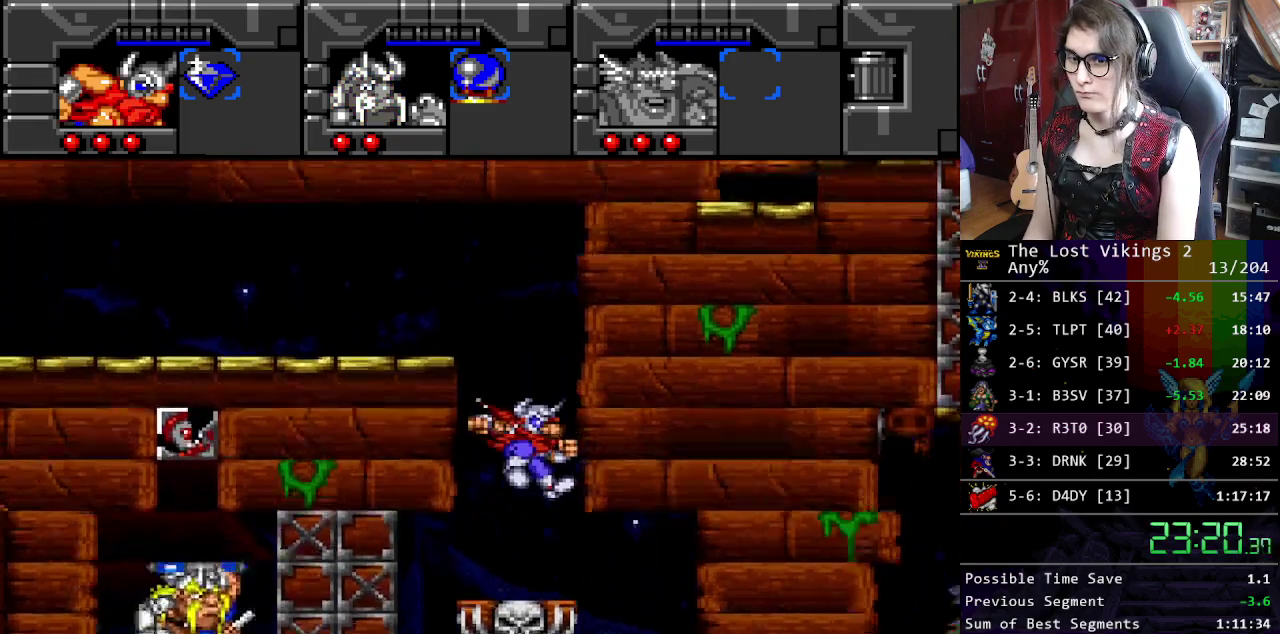
{"buttons": [], "events": []}
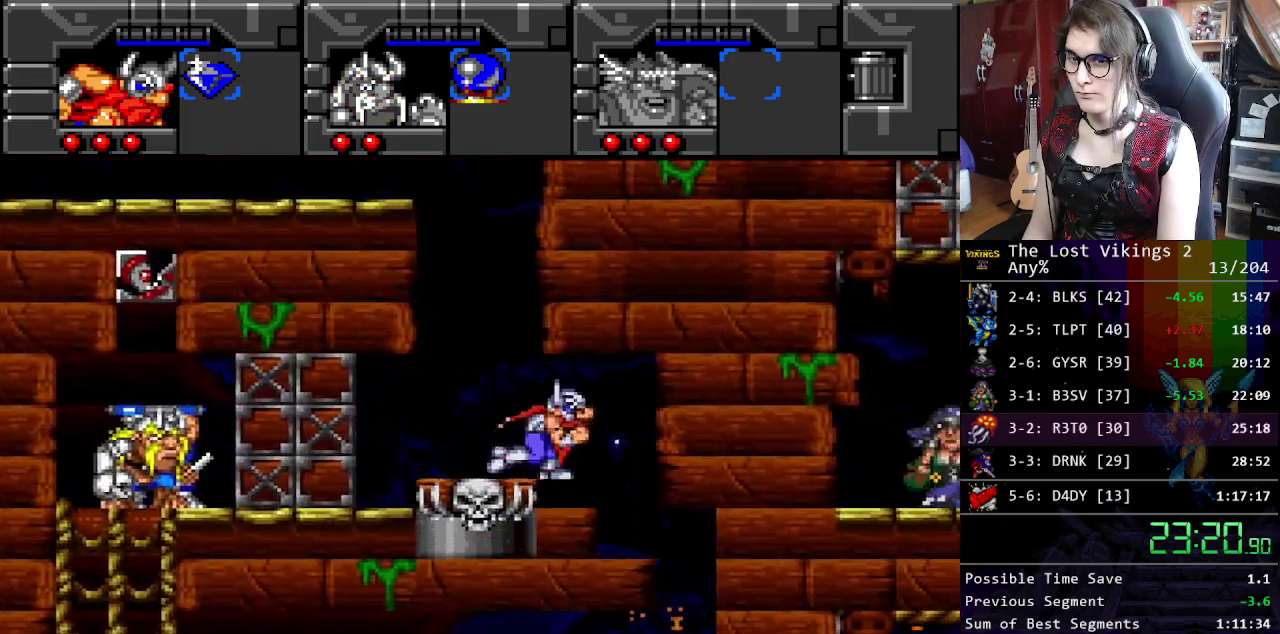
{"buttons": ["Y"], "events": [[434, "Y", "down"]]}
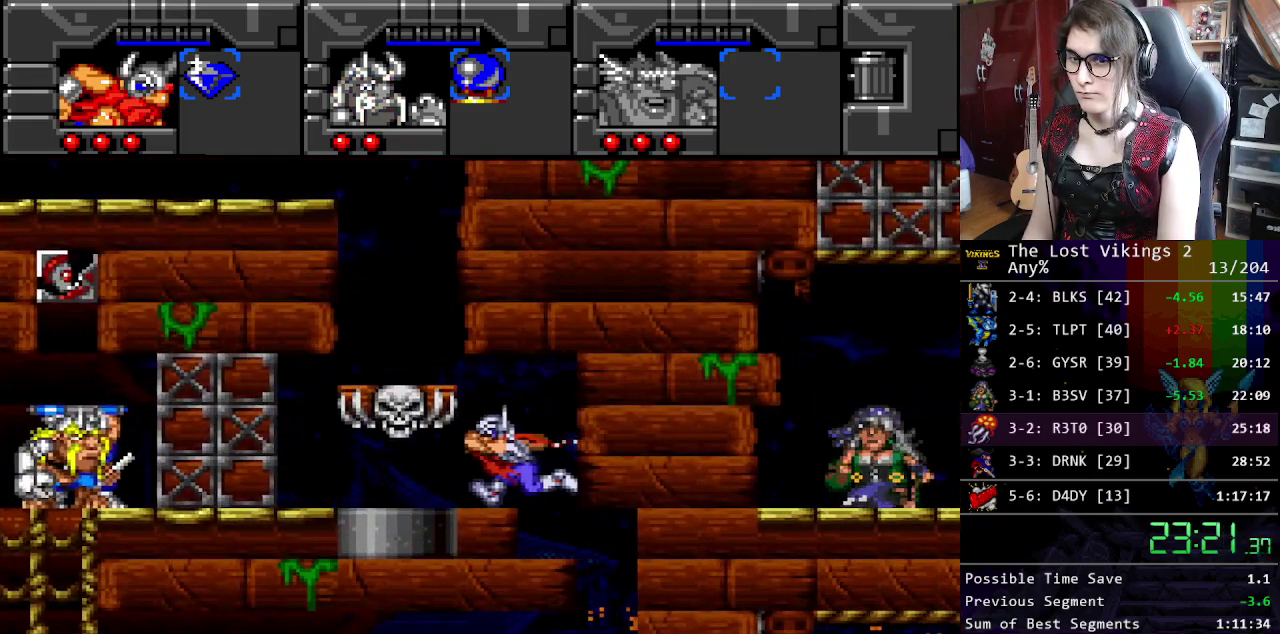
{"buttons": ["Y", "R1"], "events": [[468, "R1", "down"]]}
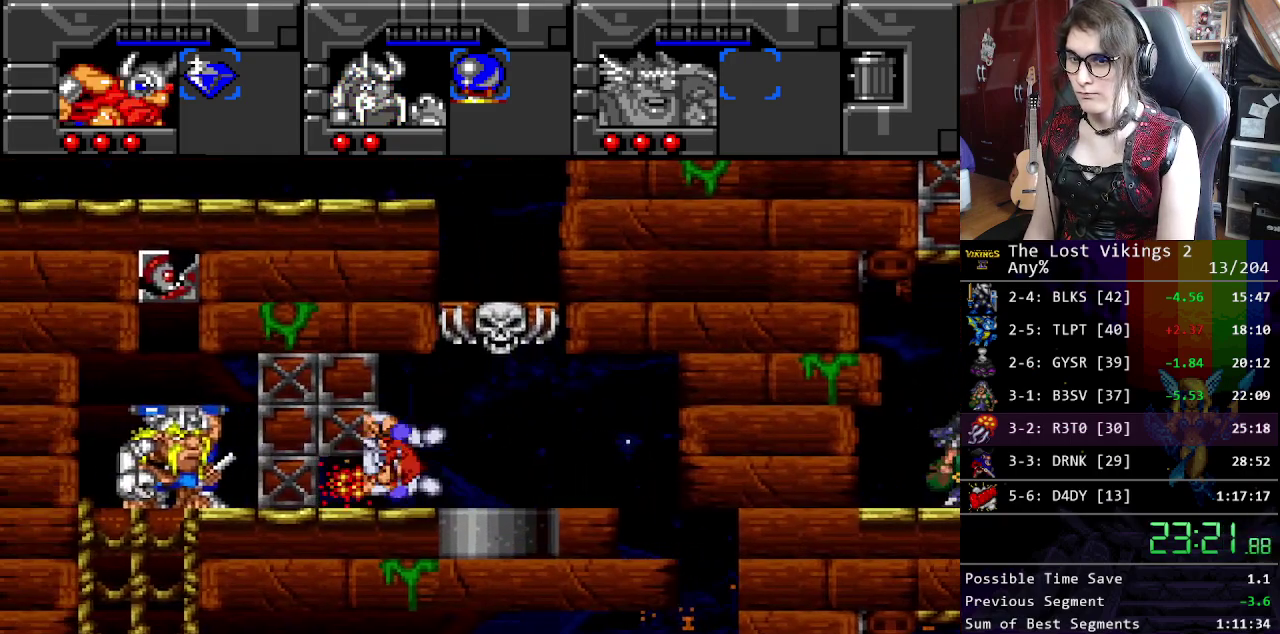
{"buttons": ["R1"], "events": [[17, "Y", "up"], [83, "R1", "up"], [501, "R1", "down"]]}
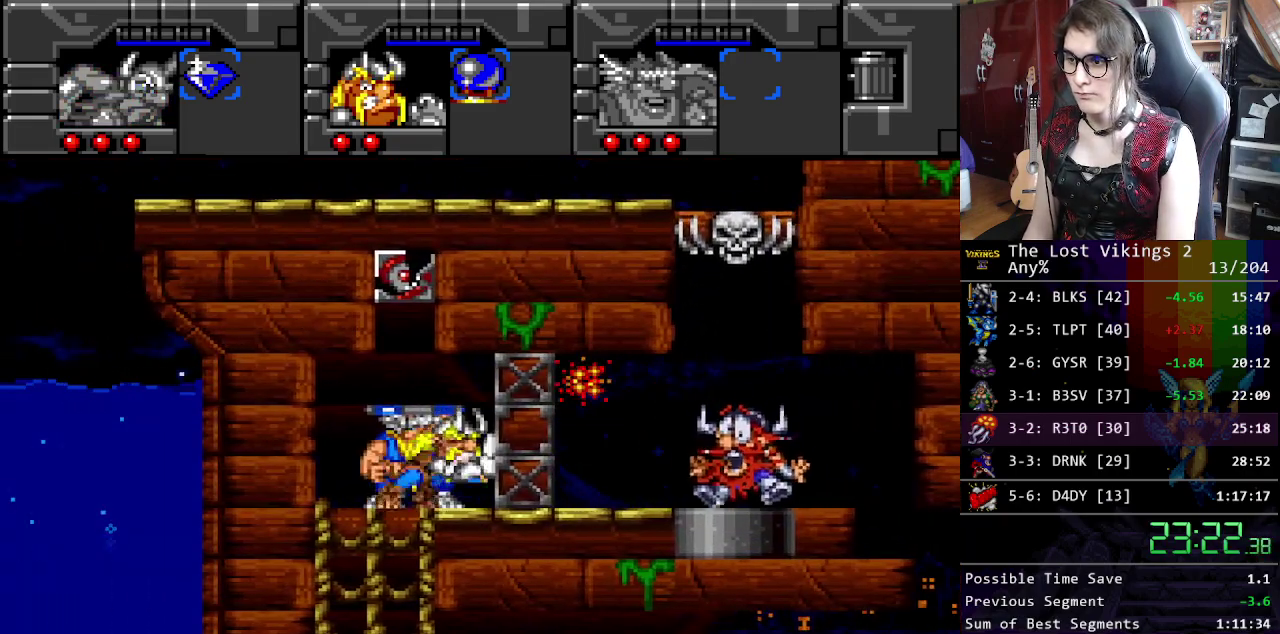
{"buttons": [], "events": [[100, "R1", "up"]]}
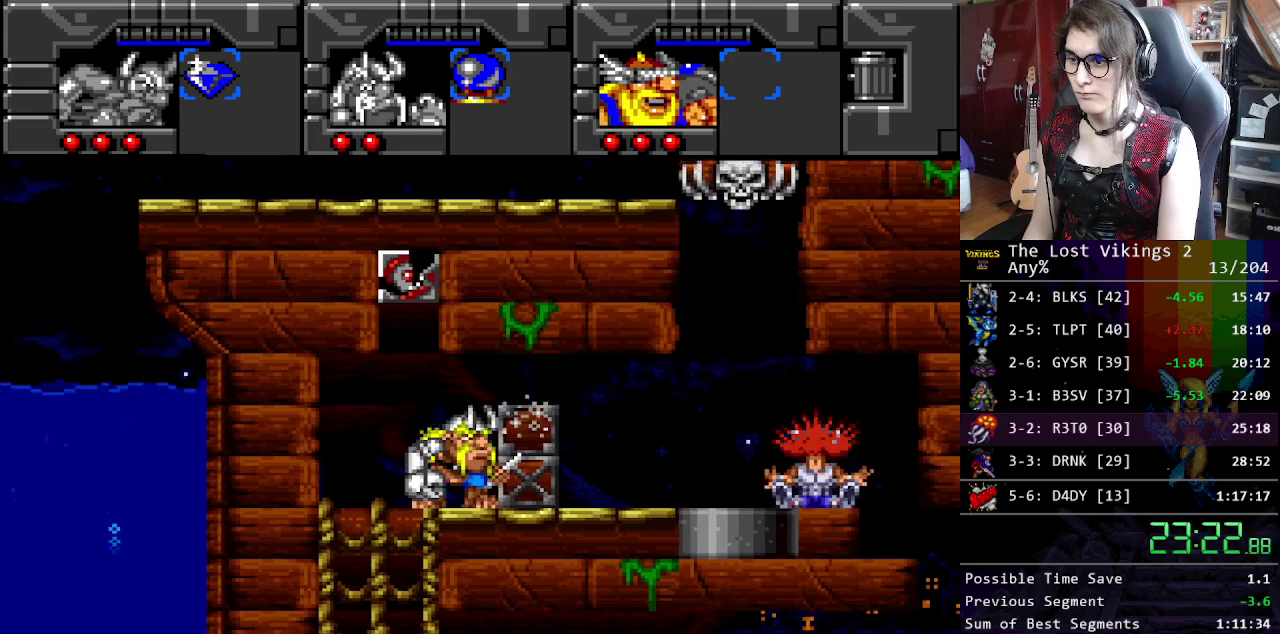
{"buttons": [], "events": [[34, "B", "down"], [151, "B", "up"]]}
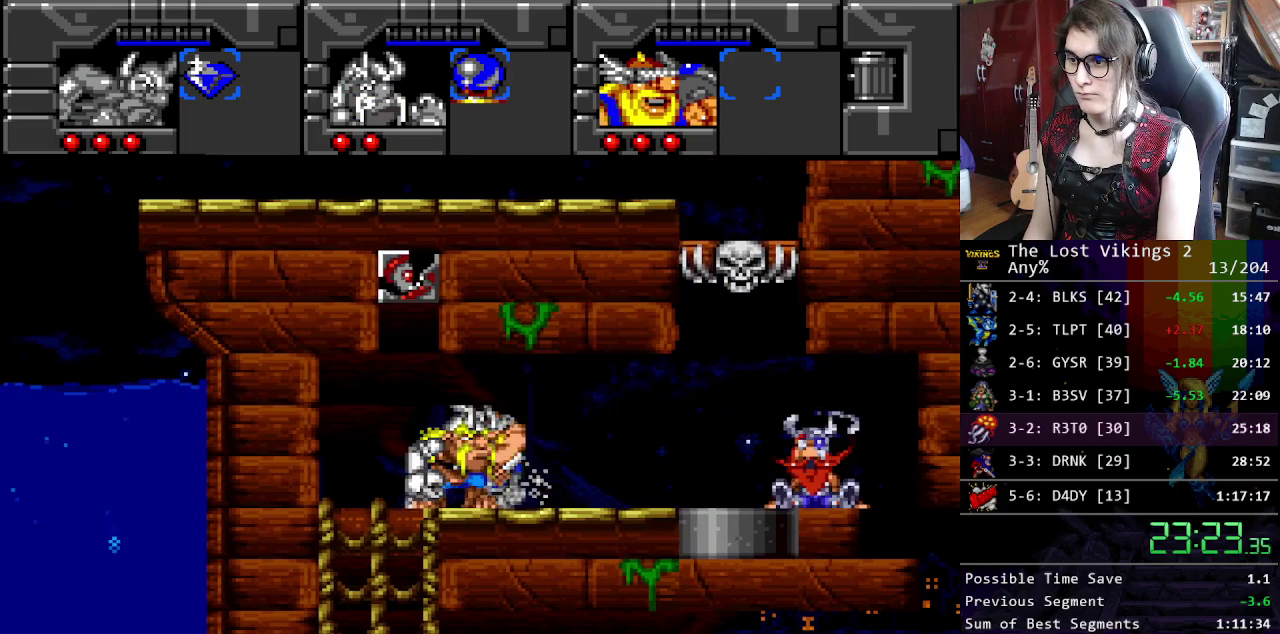
{"buttons": [], "events": []}
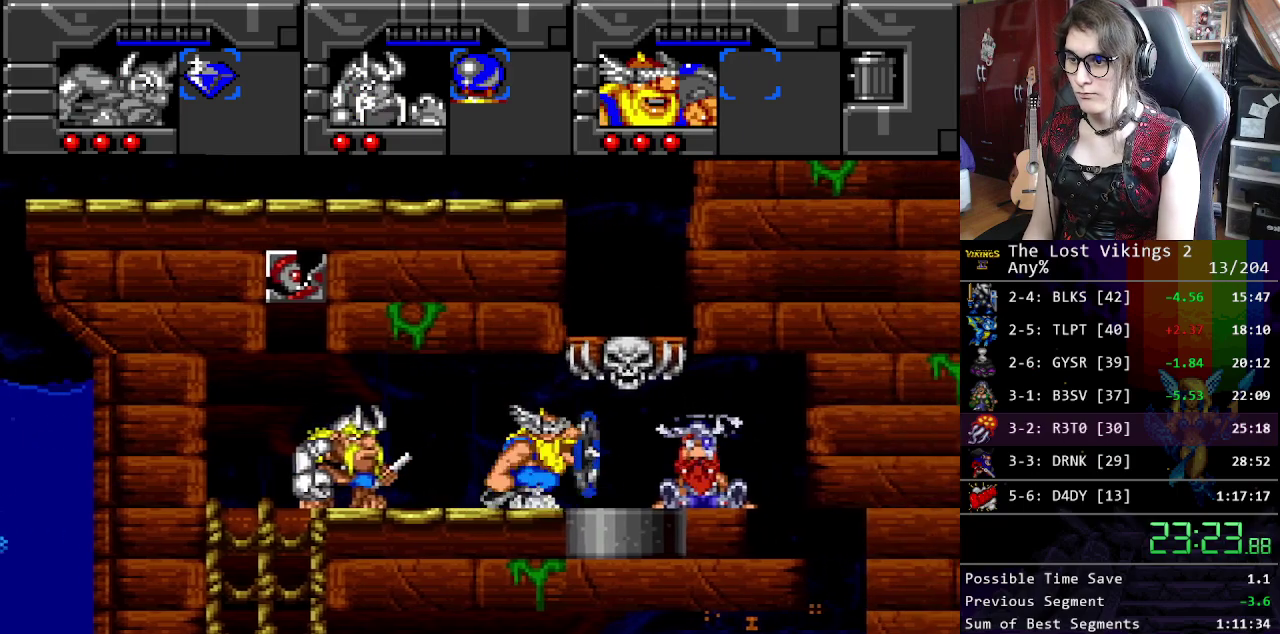
{"buttons": [], "events": [[184, "L1", "down"], [317, "L1", "up"]]}
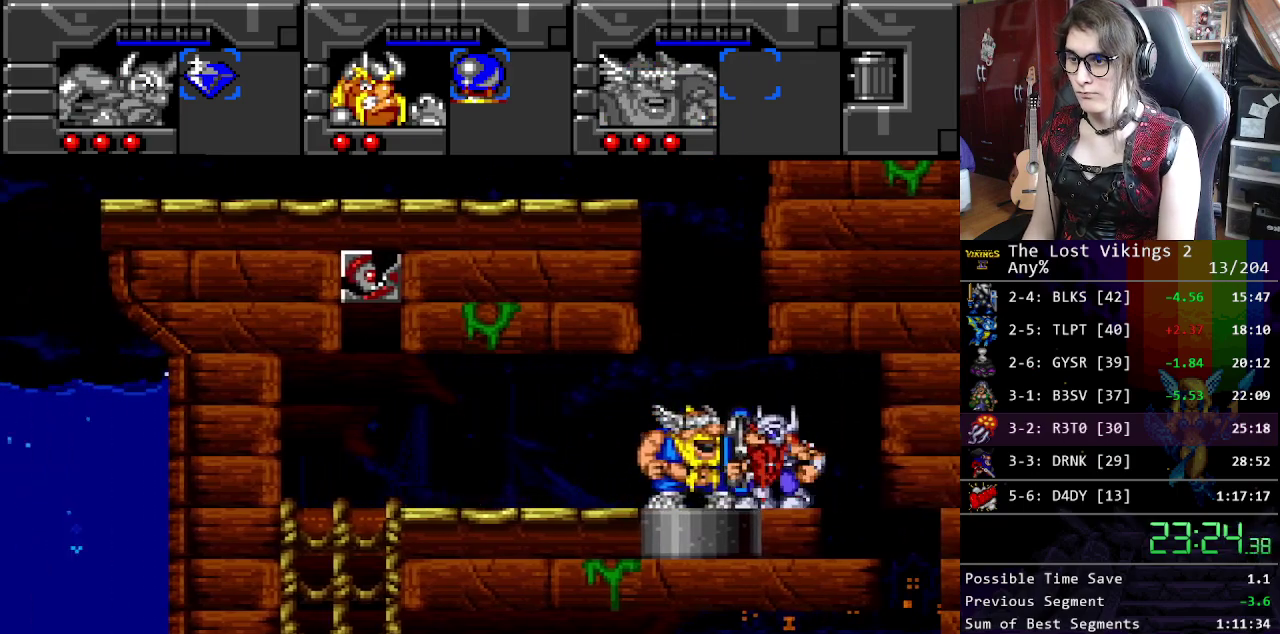
{"buttons": [], "events": []}
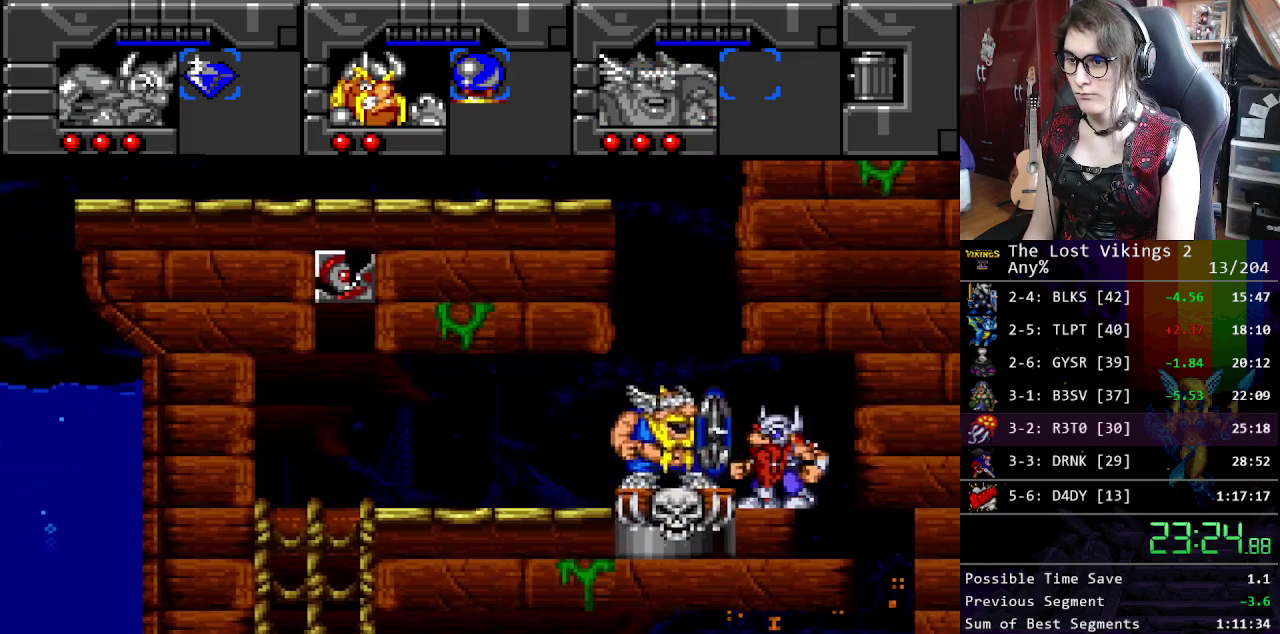
{"buttons": [], "events": []}
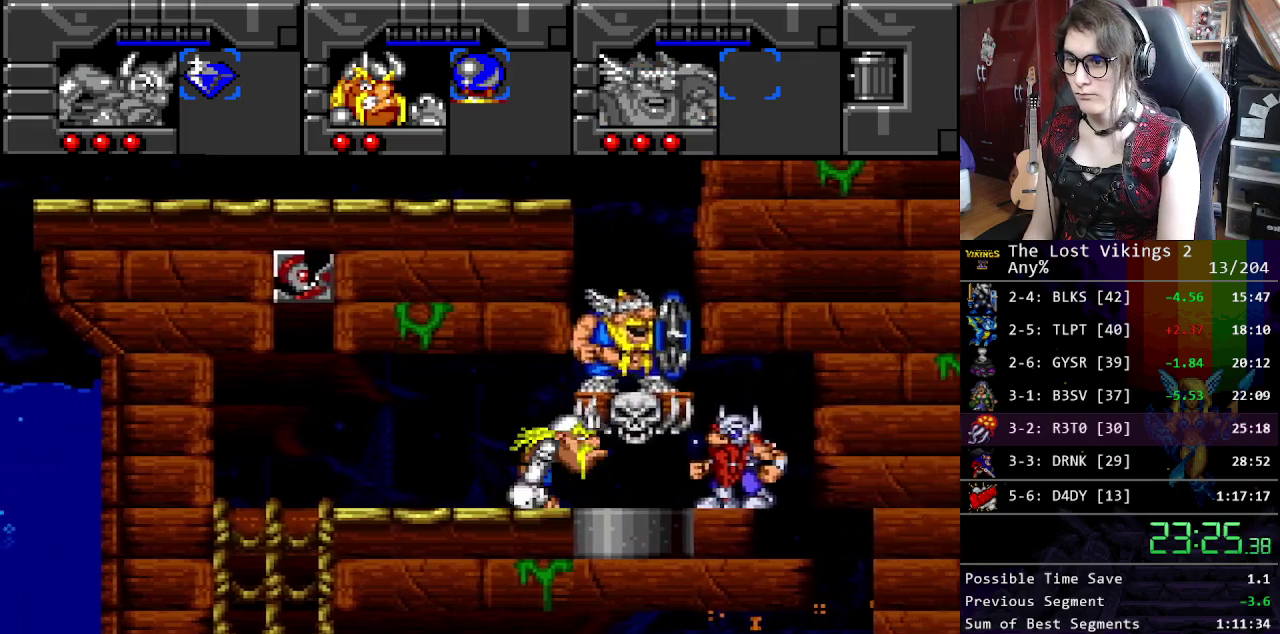
{"buttons": [], "events": [[250, "R1", "down"], [384, "R1", "up"]]}
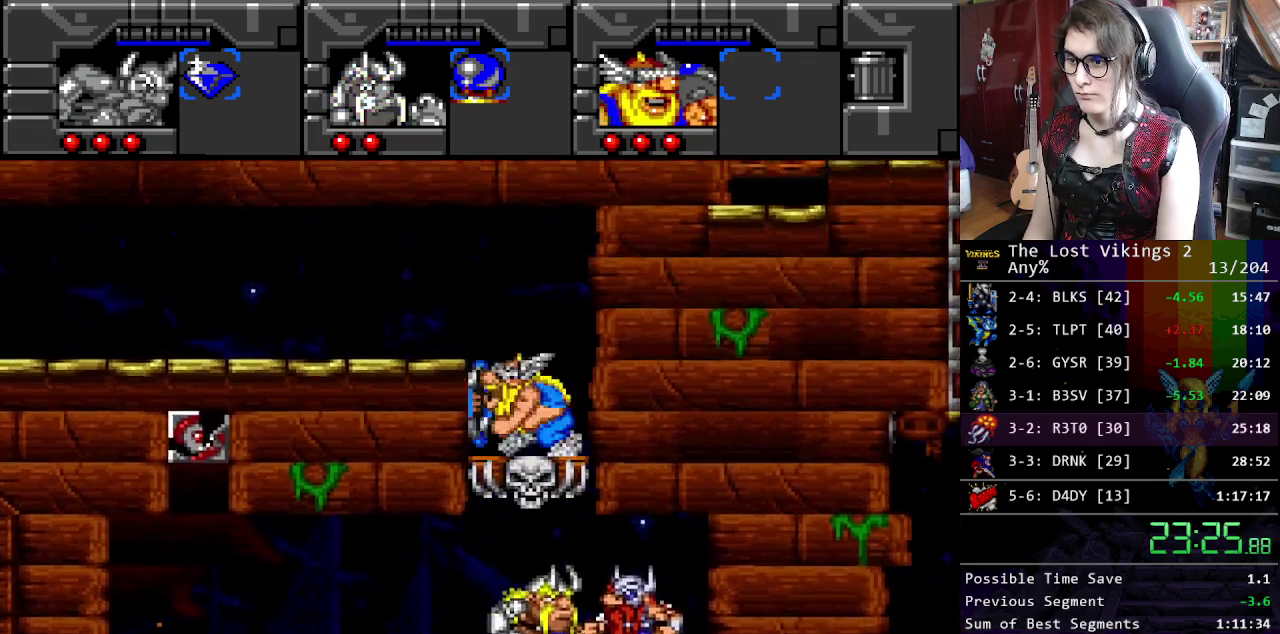
{"buttons": [], "events": []}
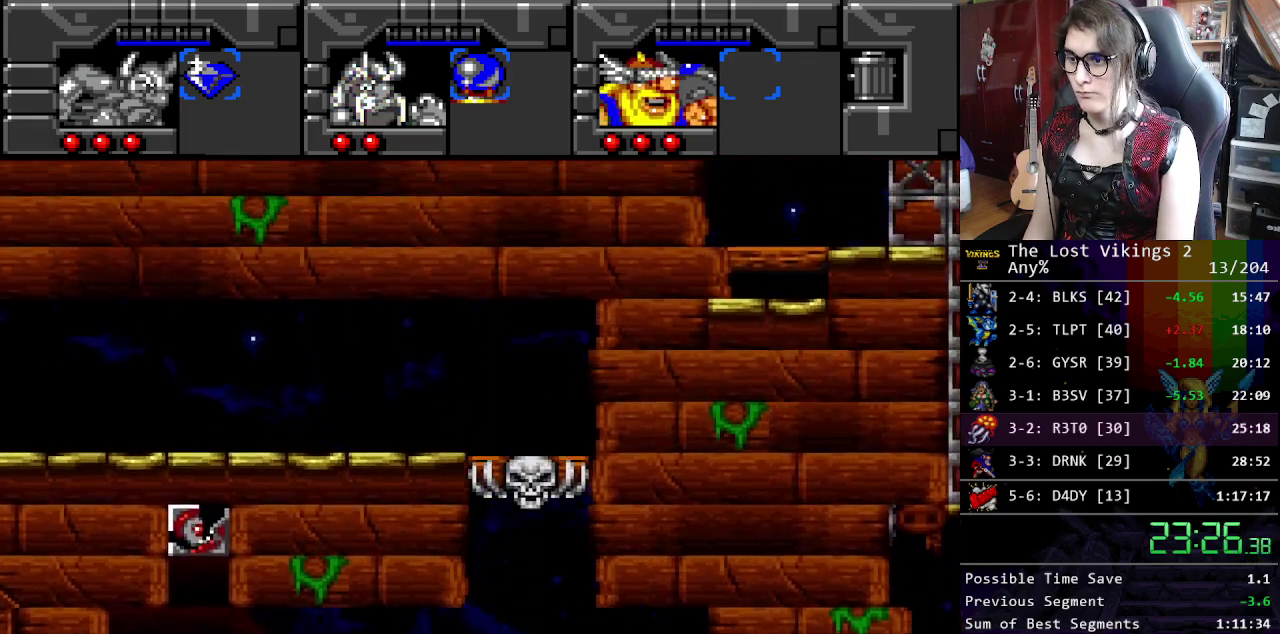
{"buttons": ["Y"], "events": [[367, "Y", "down"]]}
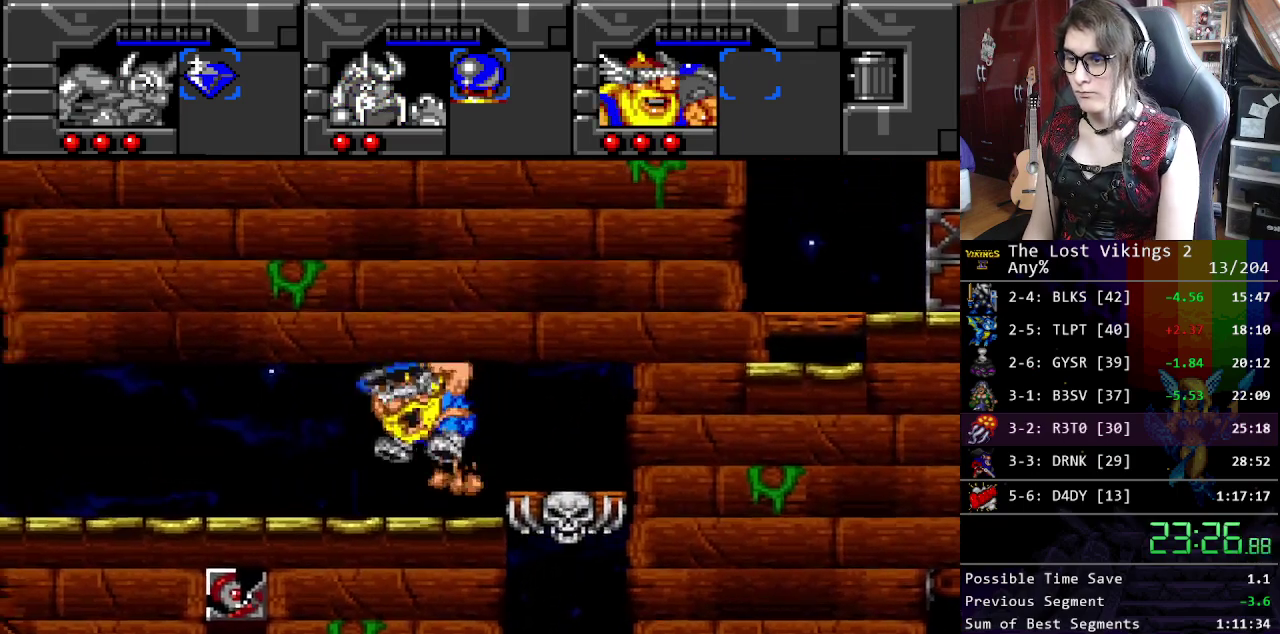
{"buttons": [], "events": [[150, "Y", "up"], [234, "B", "down"], [351, "B", "up"]]}
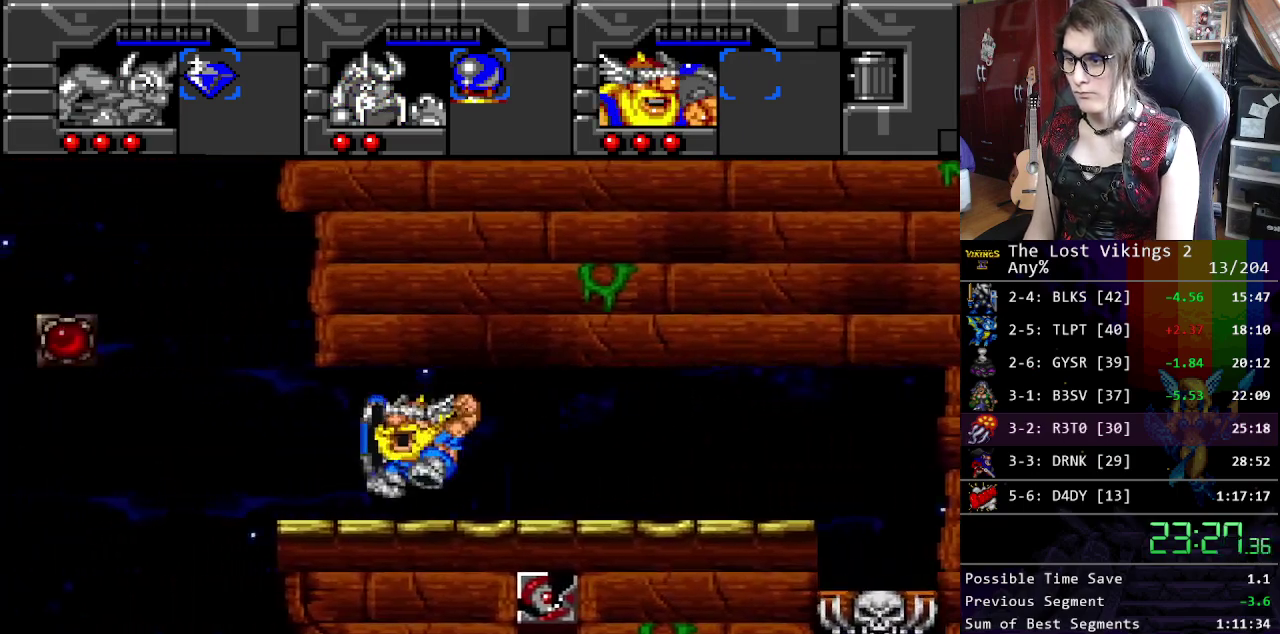
{"buttons": ["Y"], "events": [[435, "Y", "down"]]}
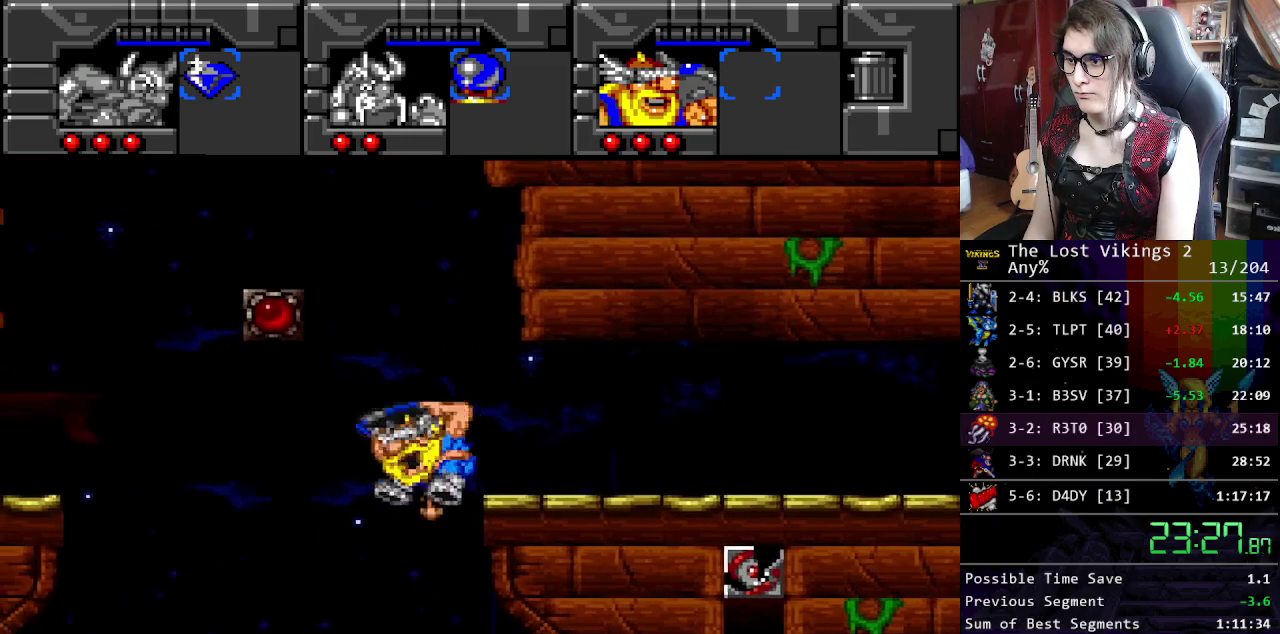
{"buttons": [], "events": [[301, "Y", "up"], [401, "B", "down"], [485, "B", "up"]]}
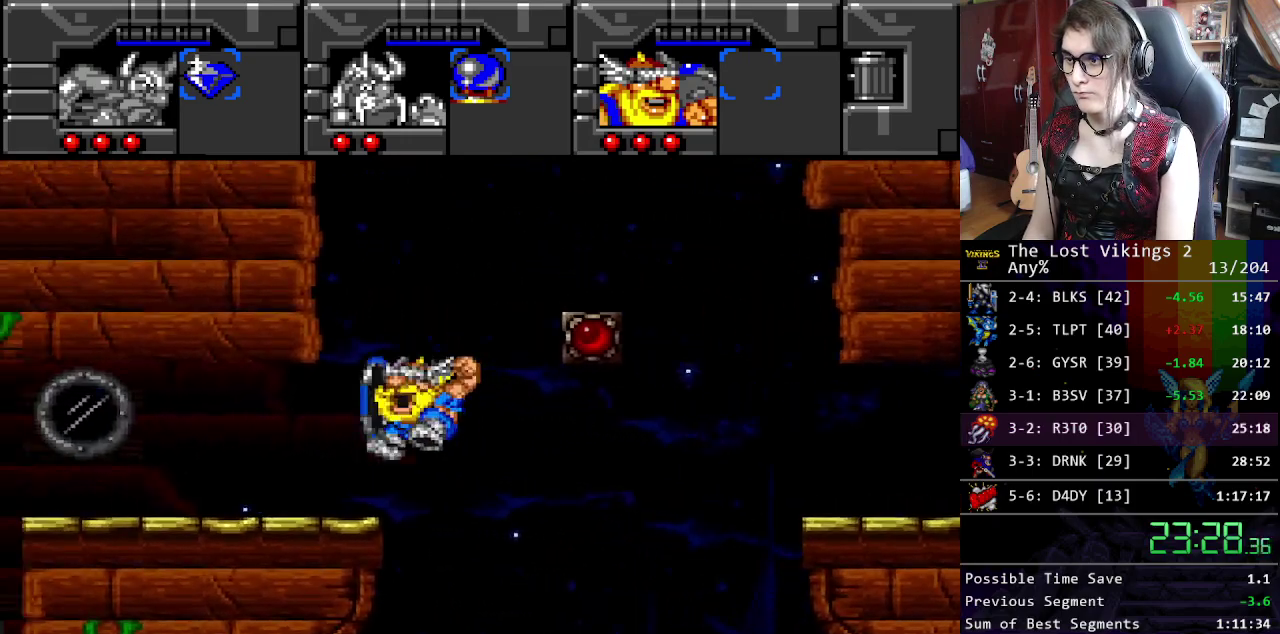
{"buttons": [], "events": []}
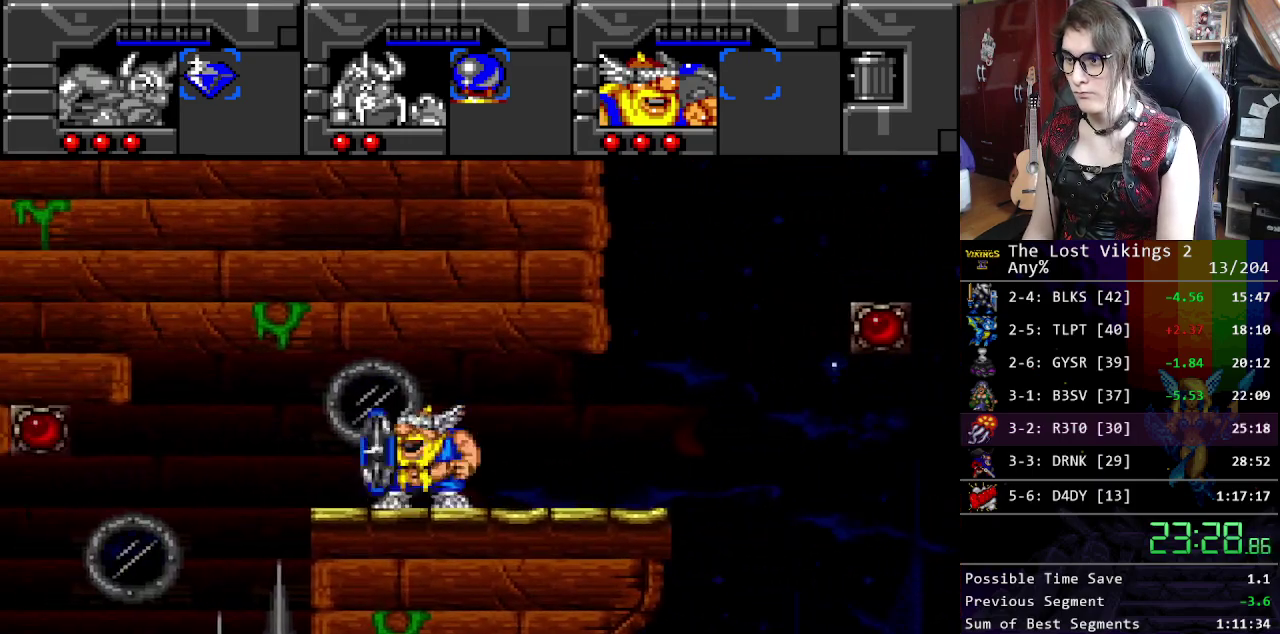
{"buttons": [], "events": [[117, "R1", "down"], [250, "R1", "up"]]}
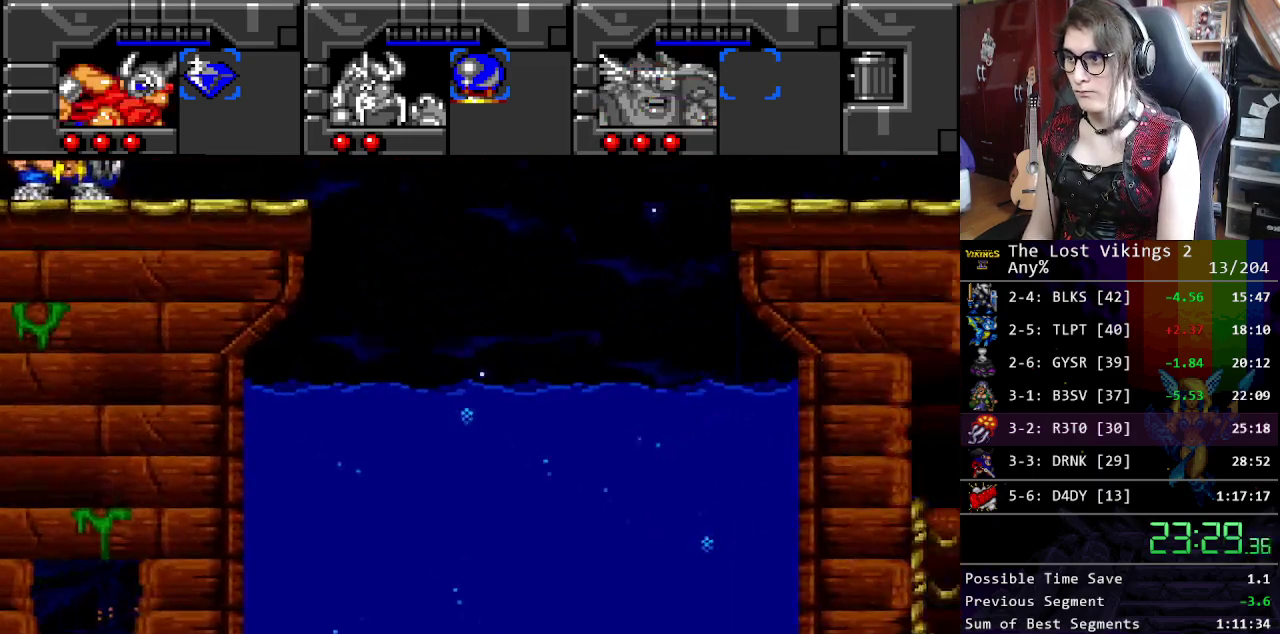
{"buttons": [], "events": []}
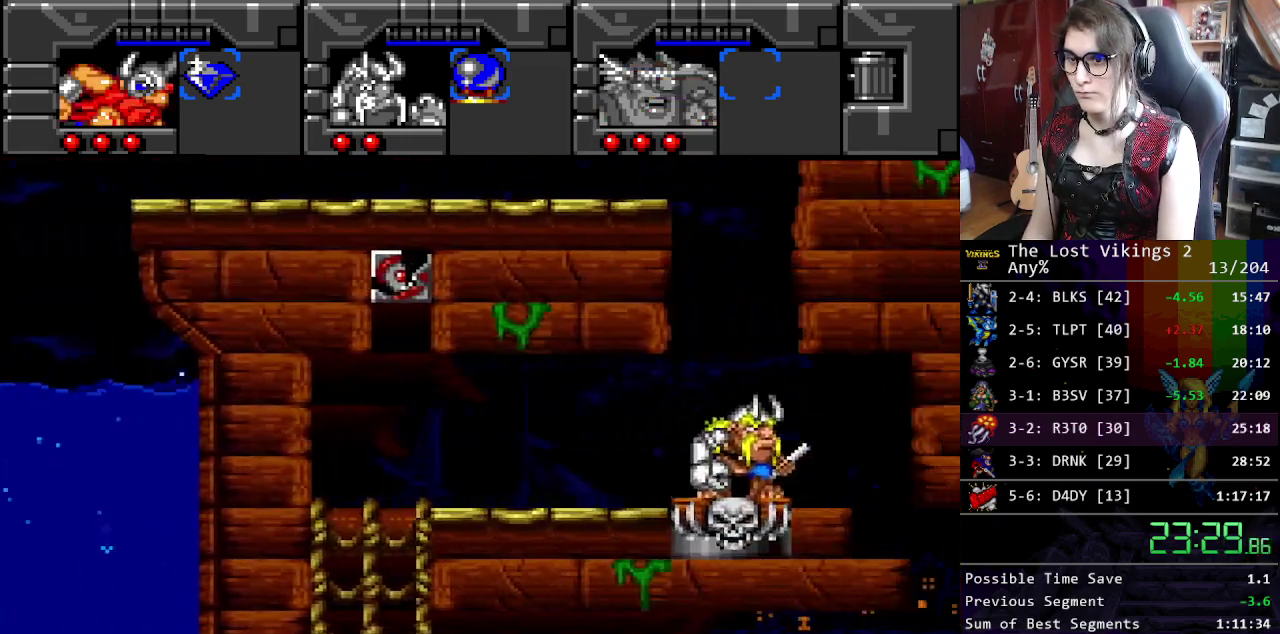
{"buttons": [], "events": [[134, "B", "down"], [351, "B", "up"]]}
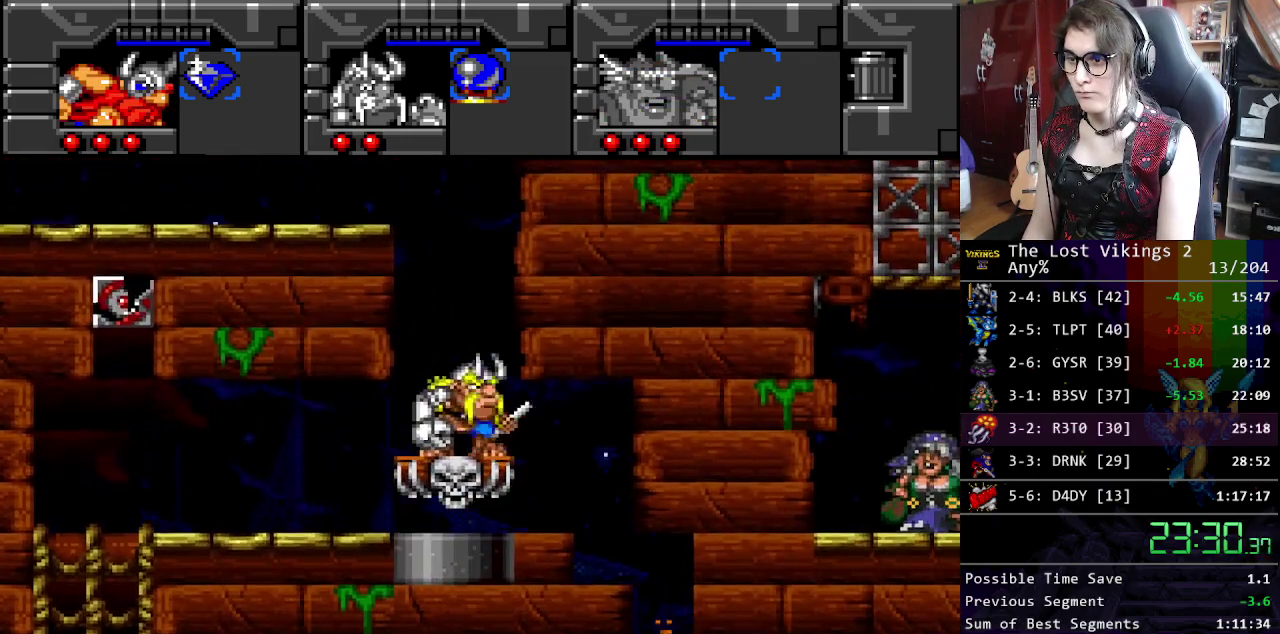
{"buttons": ["B"], "events": [[284, "B", "down"], [417, "B", "up"], [484, "B", "down"]]}
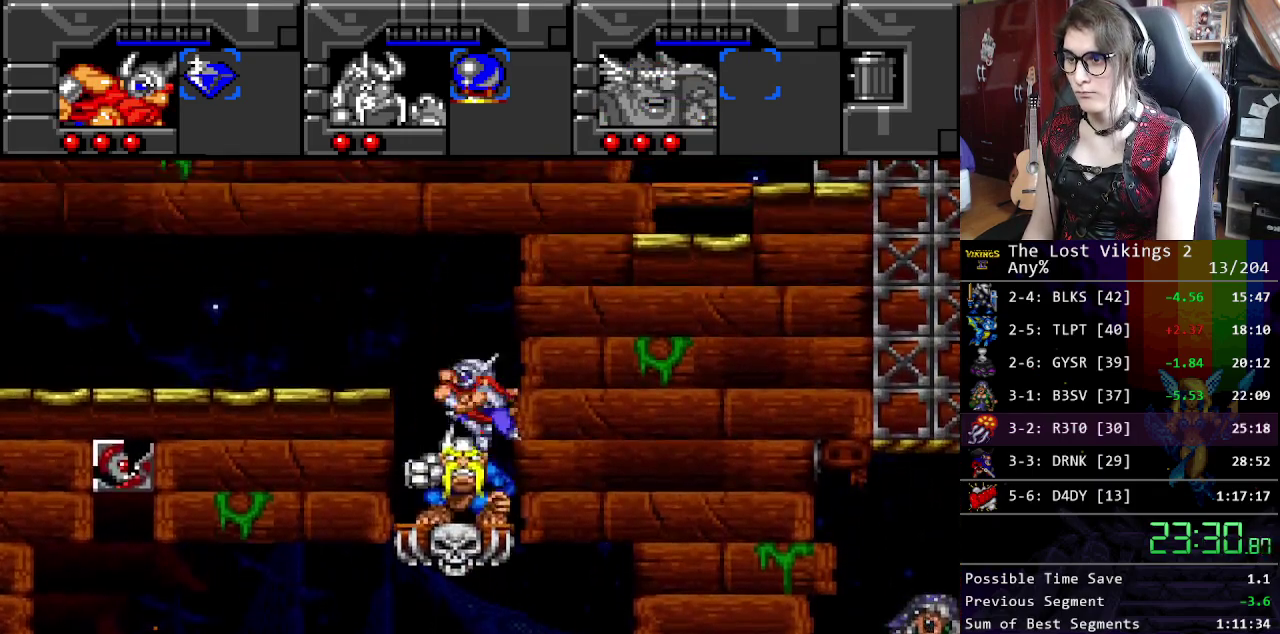
{"buttons": [], "events": [[150, "B", "up"], [384, "R1", "down"], [468, "R1", "up"]]}
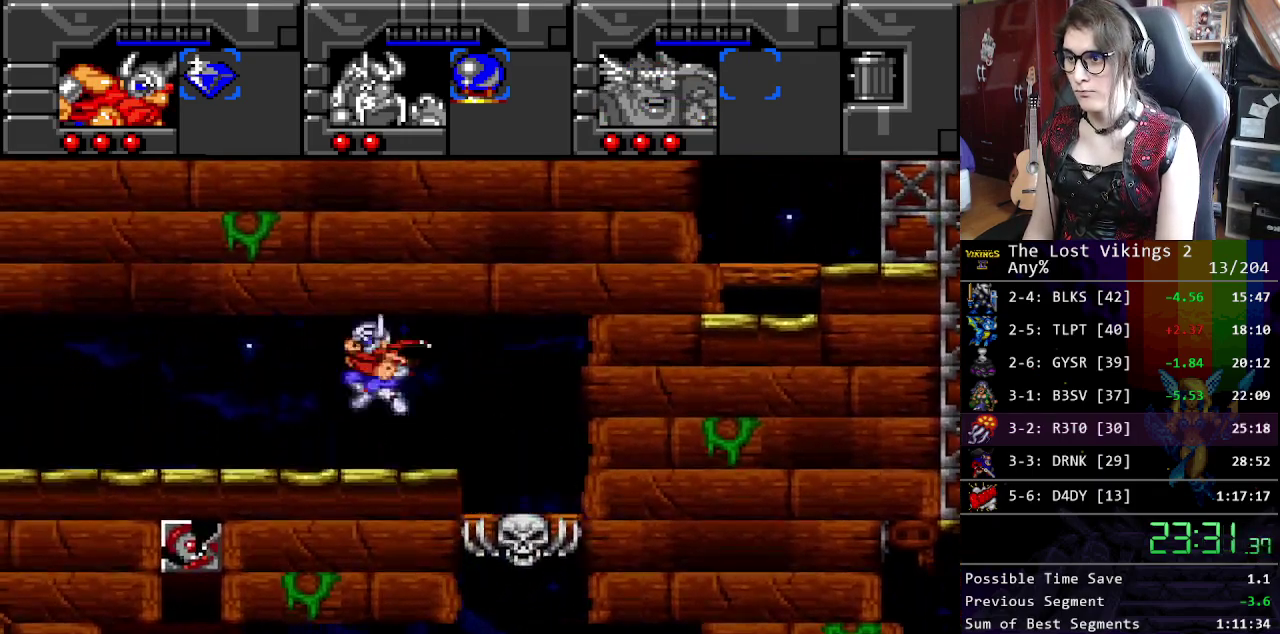
{"buttons": [], "events": []}
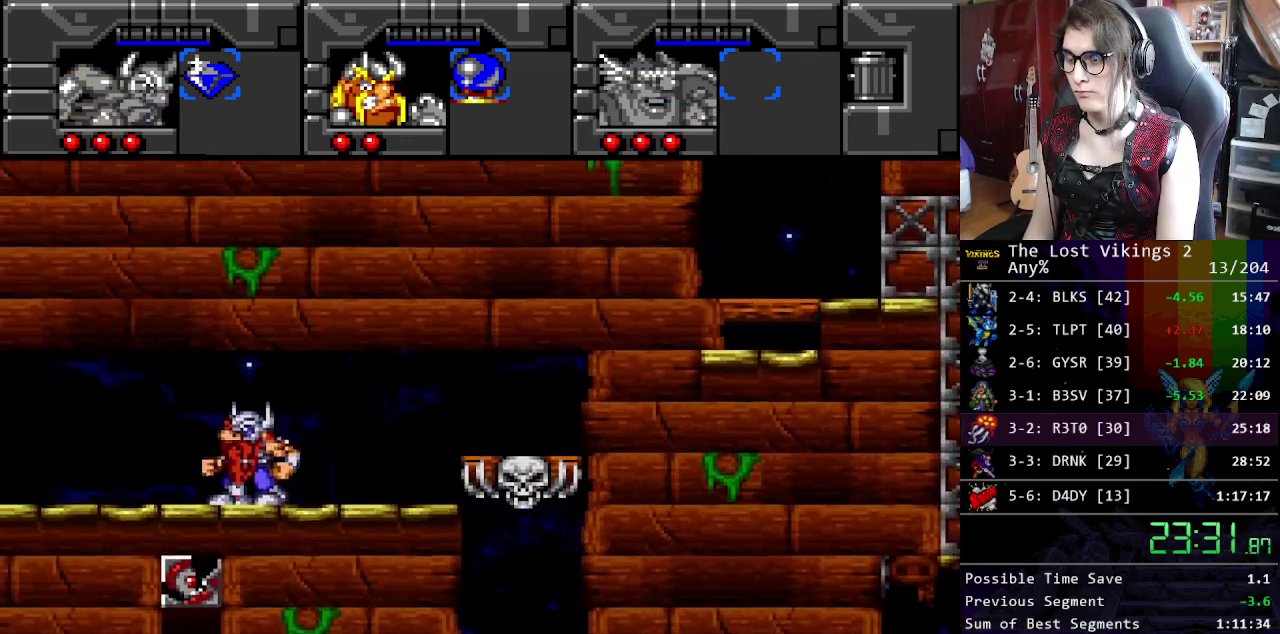
{"buttons": [], "events": []}
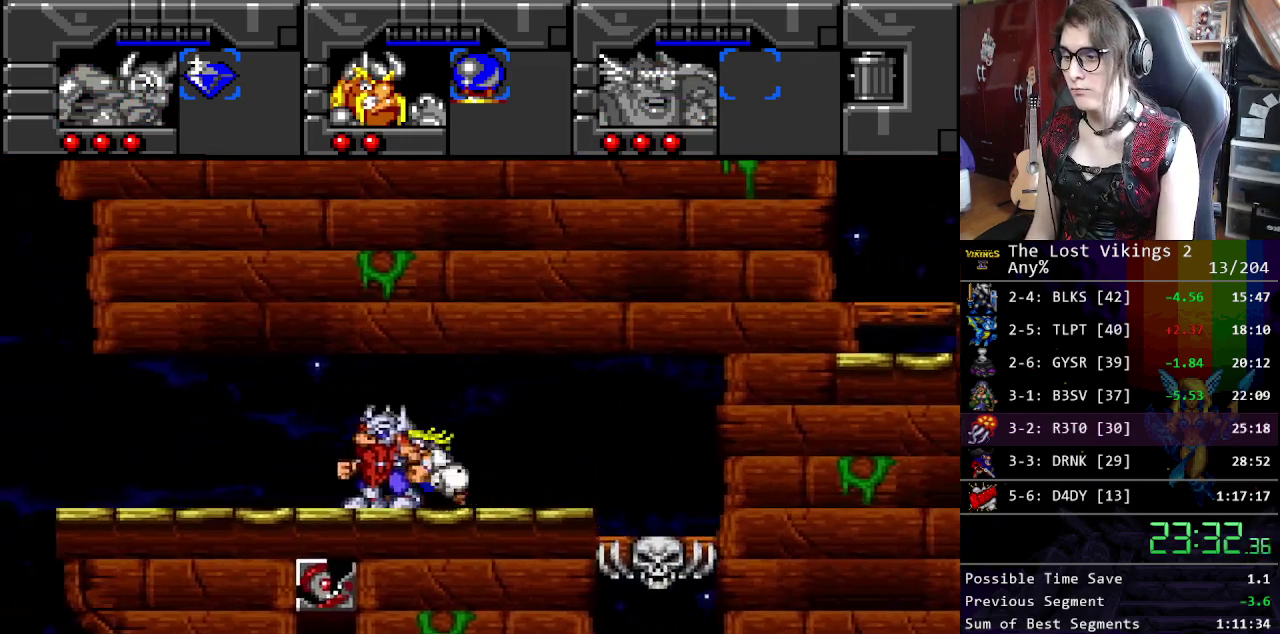
{"buttons": [], "events": []}